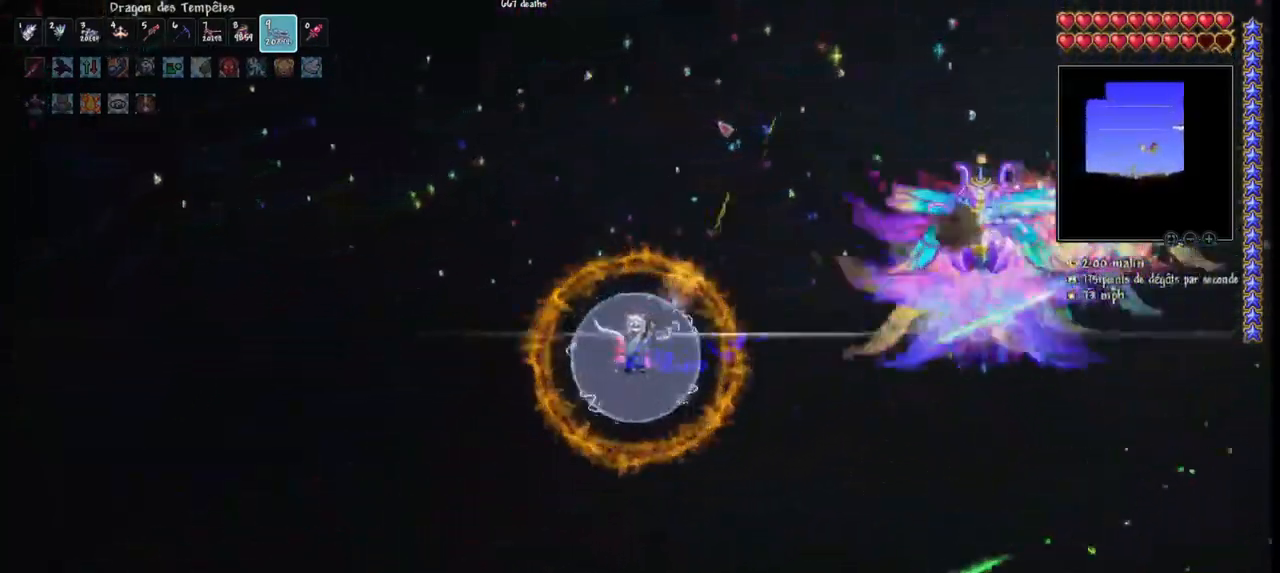
Gameplay with keyboard and mouse; each line is a JSON object with the keys and mouse buttons held at the frame after it. "events" lists presses ("down") and releases ("up") of "1", "2", "3", "4", "5", "a", "alt", "c", "caps_lock", "ctrl", "d", "e", "f", "g", "q", "r", "s", "shift", "space", "t", "tab", "v", "w", "x", "z", "mouse_left", "mouse_wheel" and "mouse_right" between this image and that frame as [ms after this image, input, new state], when the widget could be followed in between. "mouse_left", "mouse_wheel", "mouse_right" = the "left", "wheel", "right" buttons of the "mouse" list. No other keys are recorded. "wheel" means that the mouse wheel is clicked or scrolled. "mouse_move" is the direction in which the mouse moves at that frame (one of eight, or "still"), when it could be read.
{"keys": ["q"], "mouse": ["left"], "mouse_move": "still", "events": [[167, "space", "up"]]}
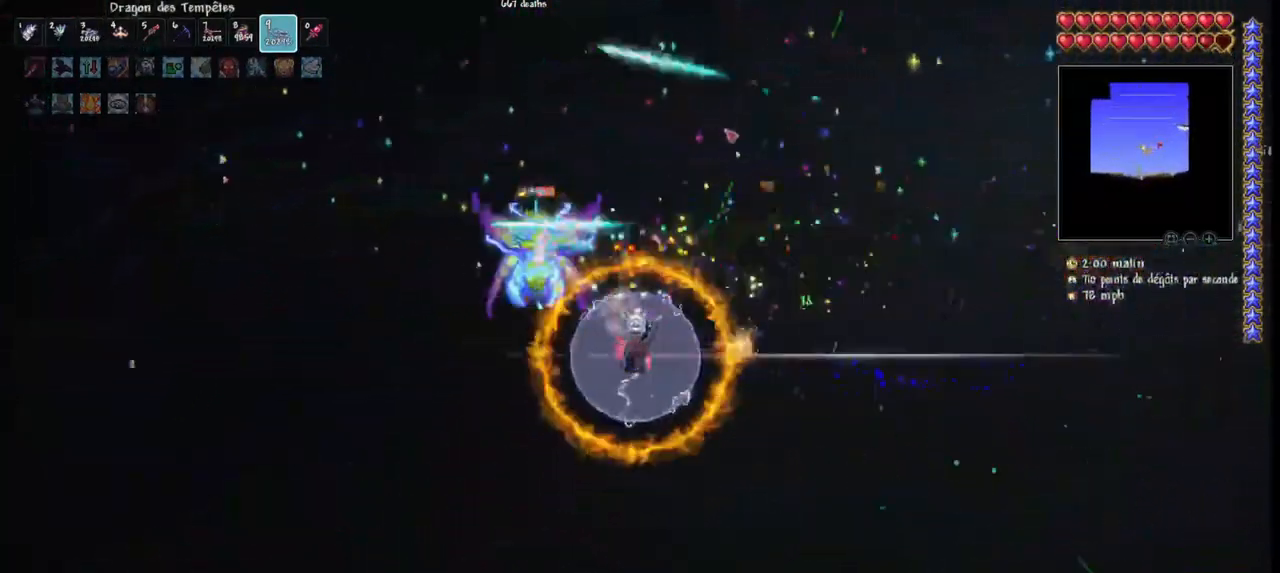
{"keys": [], "mouse": ["left"], "mouse_move": "still", "events": [[267, "d", "down"], [267, "q", "up"], [367, "d", "up"], [400, "d", "down"], [500, "d", "up"]]}
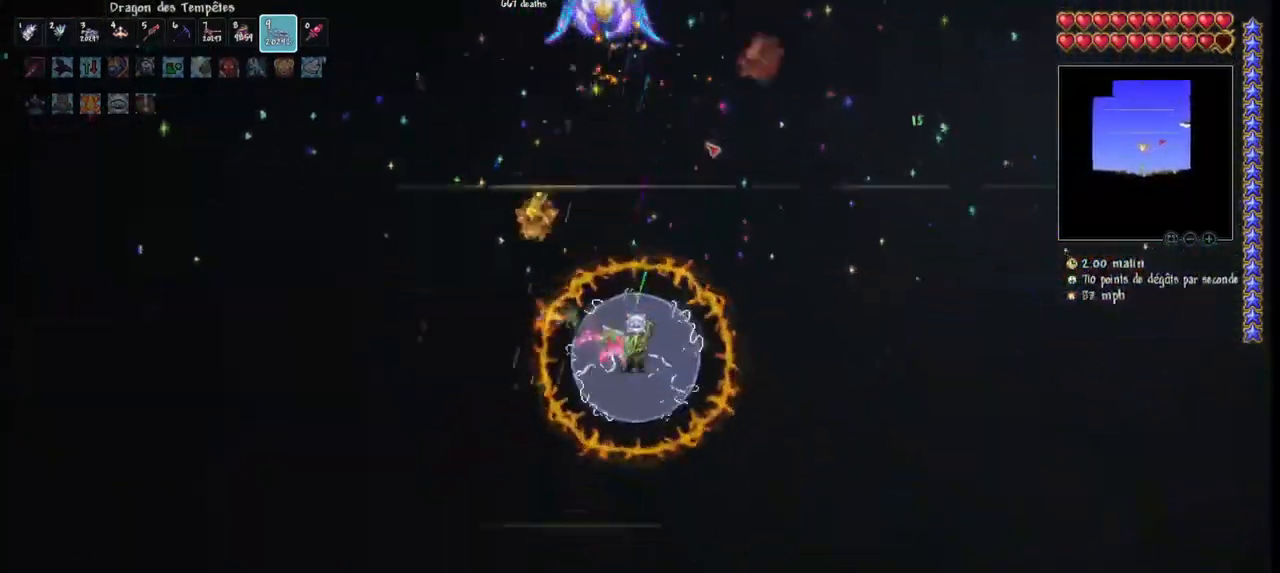
{"keys": ["d"], "mouse": ["left"], "mouse_move": "still", "events": [[100, "d", "down"]]}
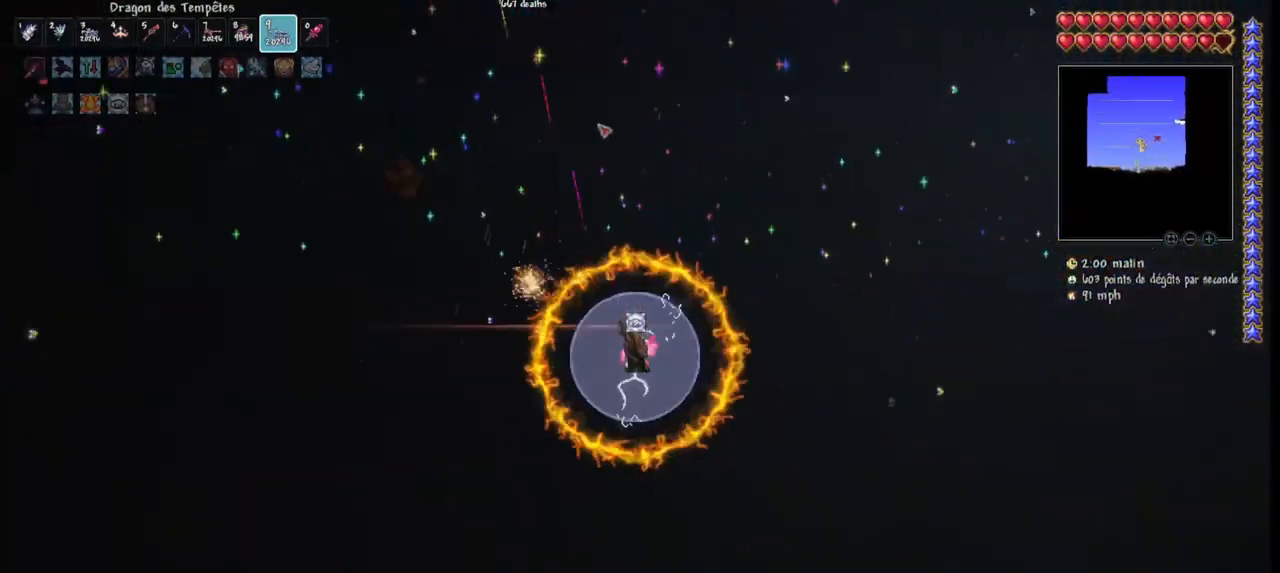
{"keys": ["d", "r"], "mouse": ["left"], "mouse_move": "left", "events": [[100, "r", "down"], [233, "r", "up"], [433, "r", "down"]]}
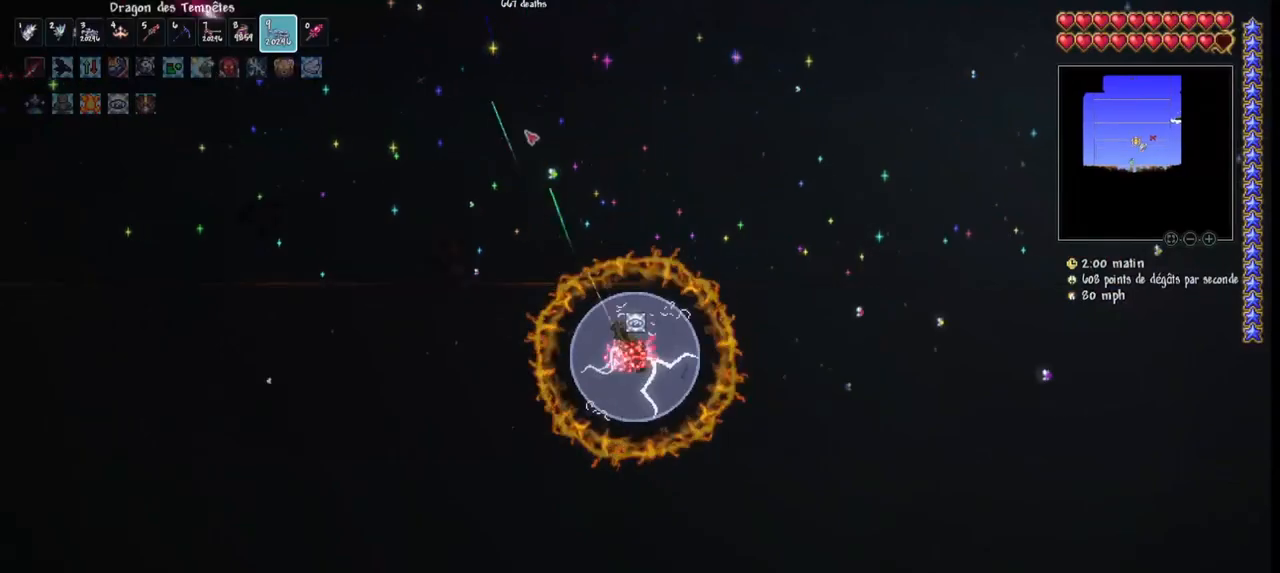
{"keys": ["d", "space"], "mouse": ["left"], "mouse_move": "left", "events": [[33, "r", "up"], [133, "space", "down"]]}
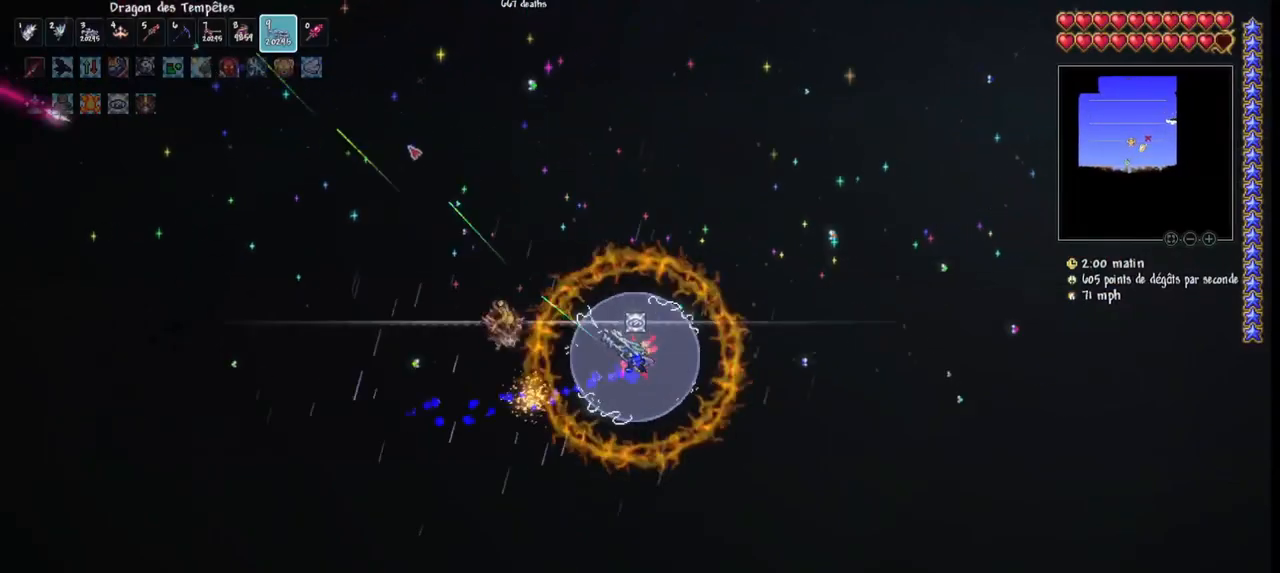
{"keys": ["d", "space"], "mouse": ["left"], "mouse_move": "still", "events": []}
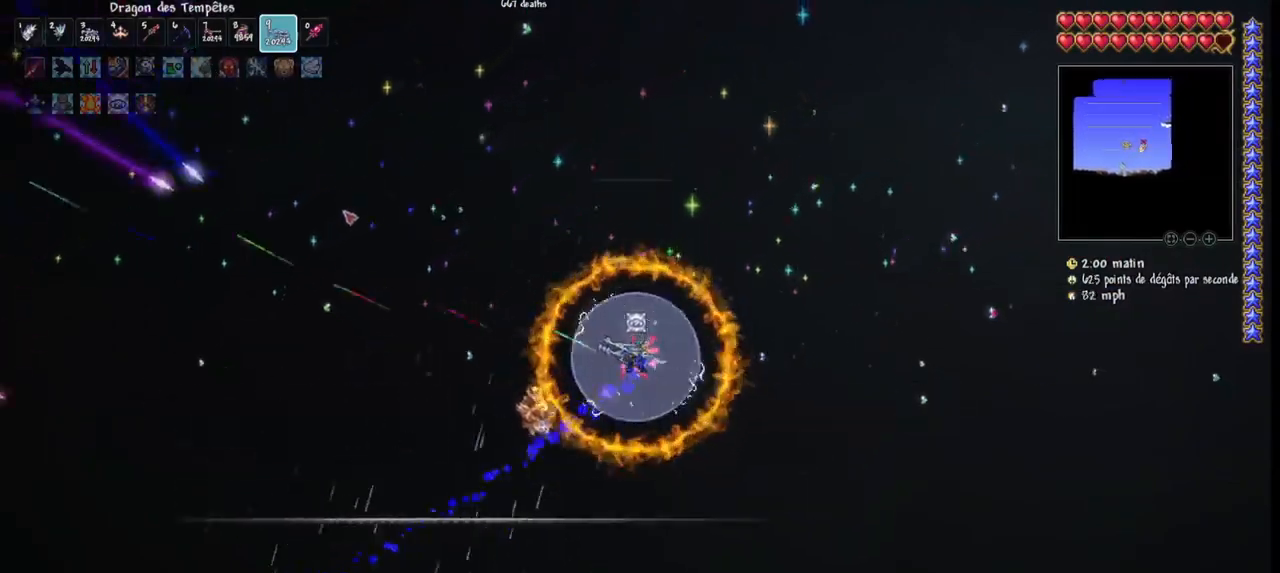
{"keys": ["d", "space"], "mouse": ["left"], "mouse_move": "down-right", "events": []}
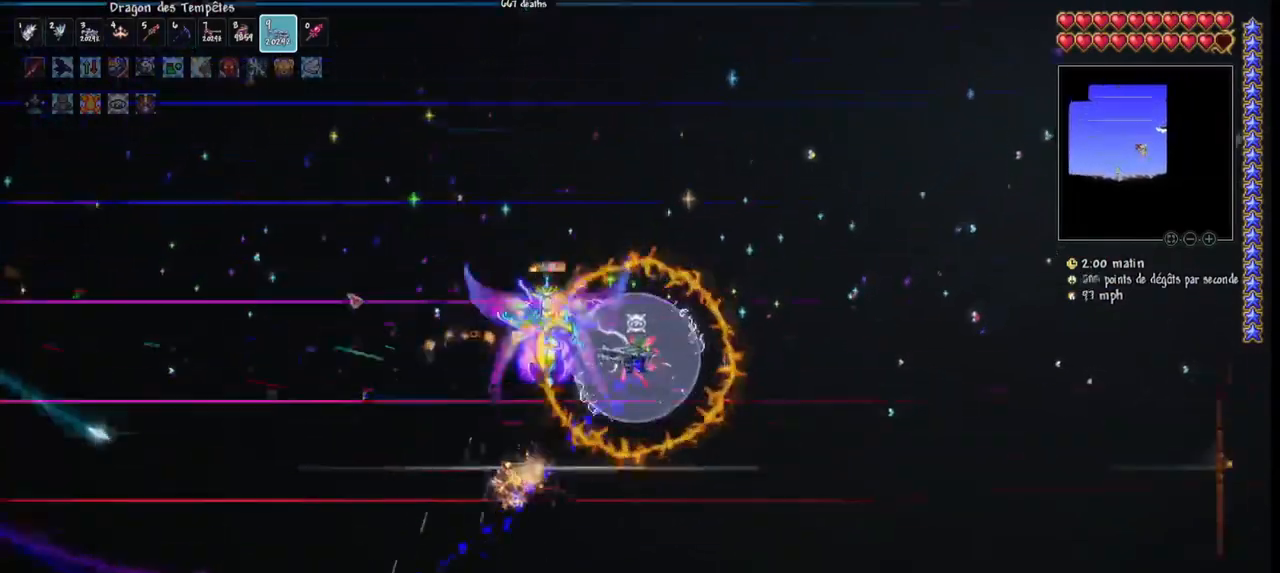
{"keys": ["d", "space"], "mouse": ["left"], "mouse_move": "still", "events": []}
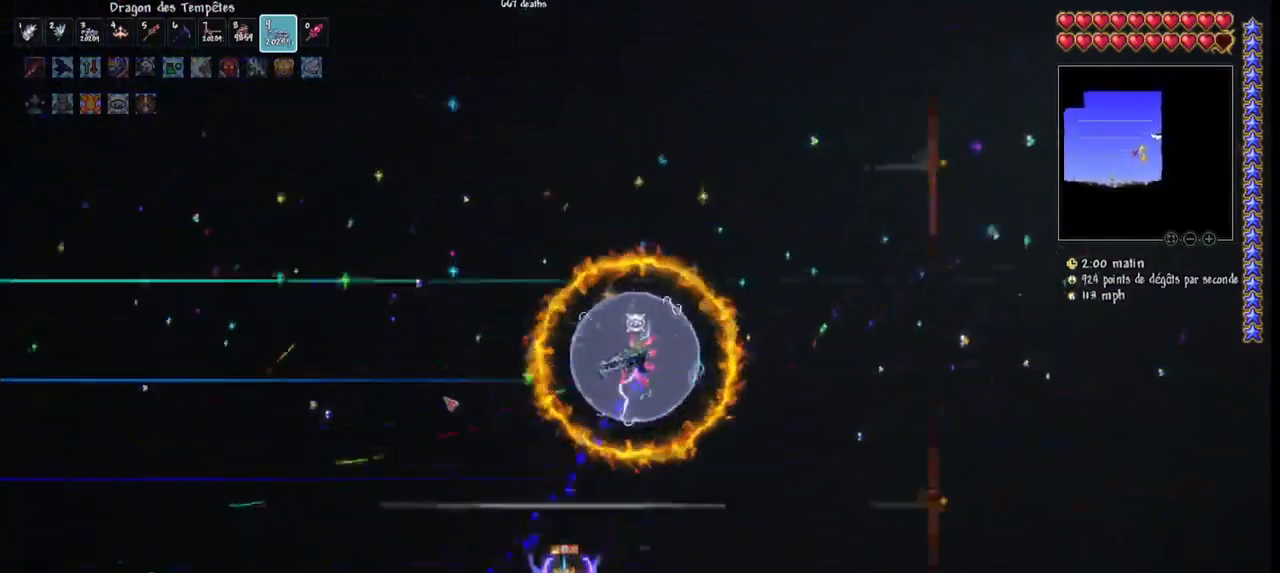
{"keys": ["q"], "mouse": ["left"], "mouse_move": "still", "events": [[133, "d", "up"], [333, "q", "down"], [333, "space", "up"]]}
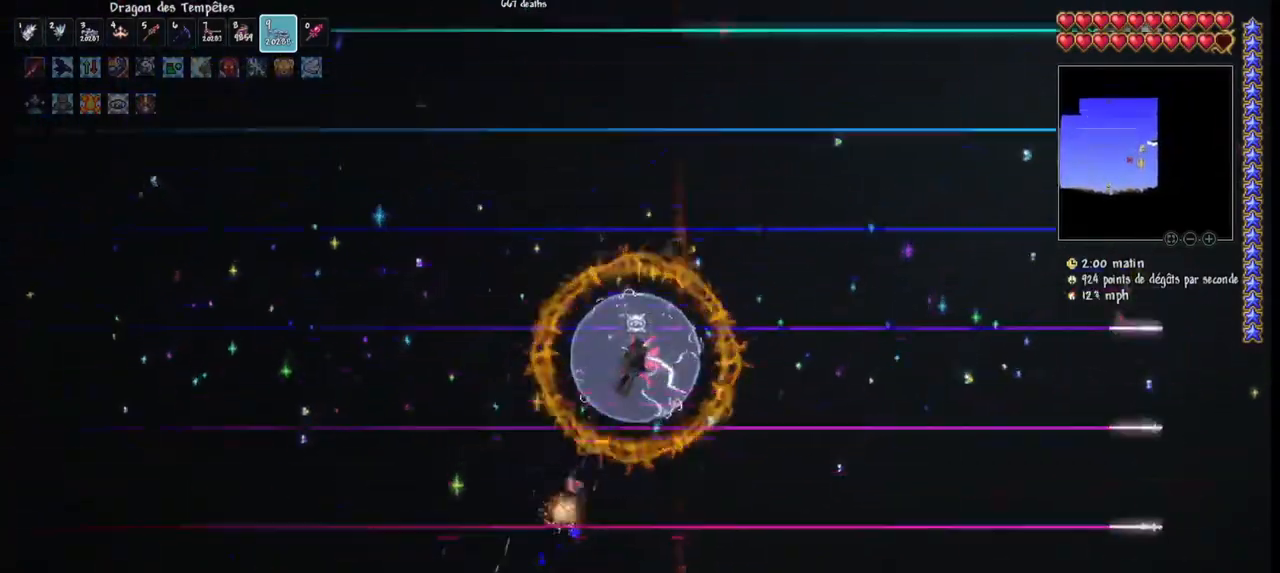
{"keys": ["q", "space"], "mouse": ["left"], "mouse_move": "still", "events": [[67, "q", "up"], [100, "q", "down"], [233, "q", "up"], [300, "q", "down"], [400, "space", "down"]]}
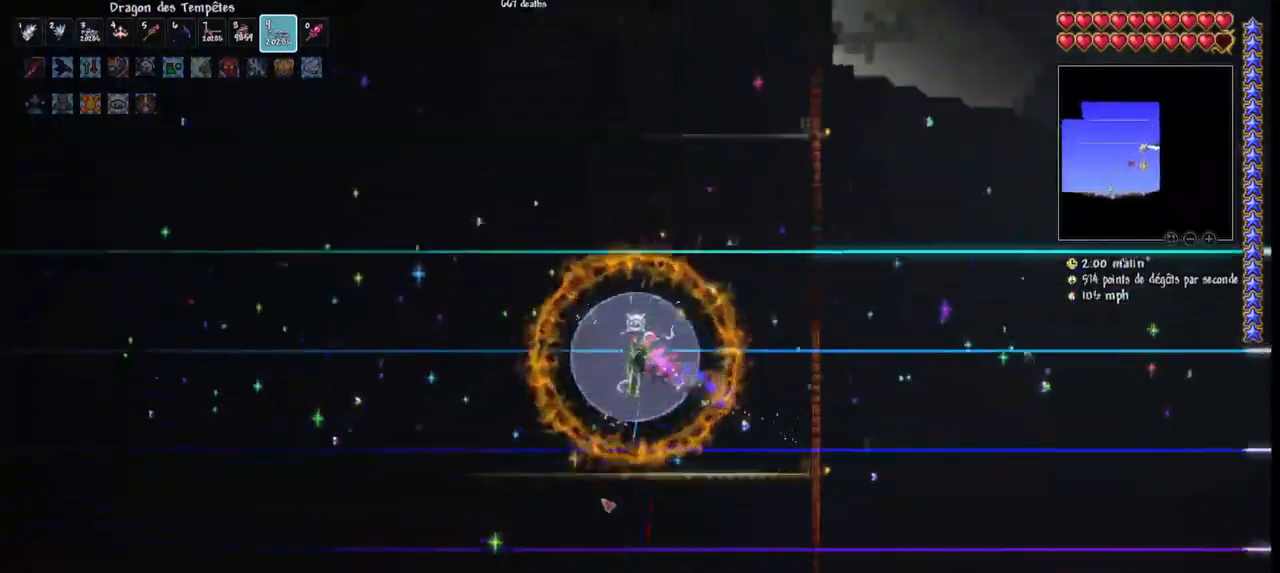
{"keys": ["q"], "mouse": ["left"], "mouse_move": "right", "events": [[400, "space", "up"]]}
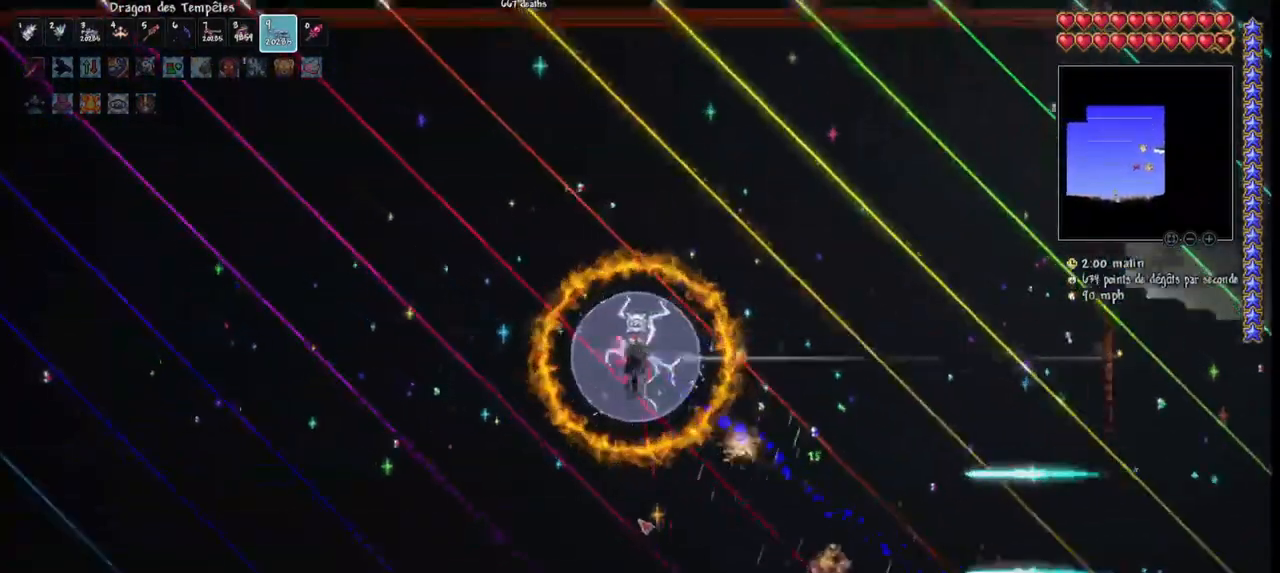
{"keys": ["q", "space"], "mouse": ["left"], "mouse_move": "still", "events": [[167, "space", "down"]]}
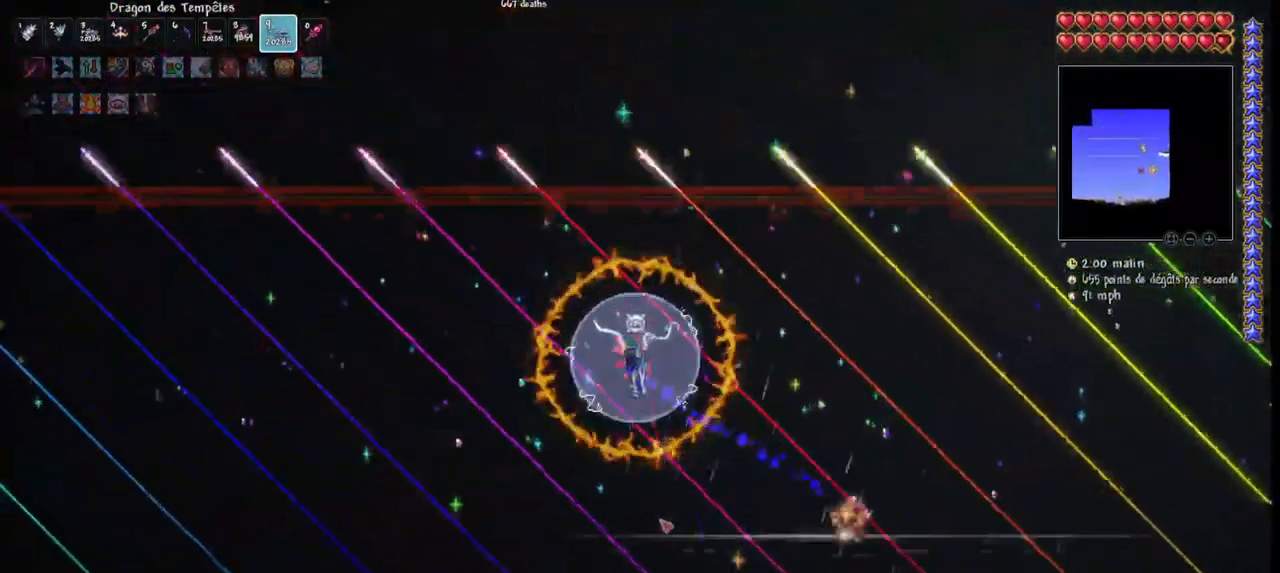
{"keys": ["q", "space"], "mouse": ["left"], "mouse_move": "still", "events": []}
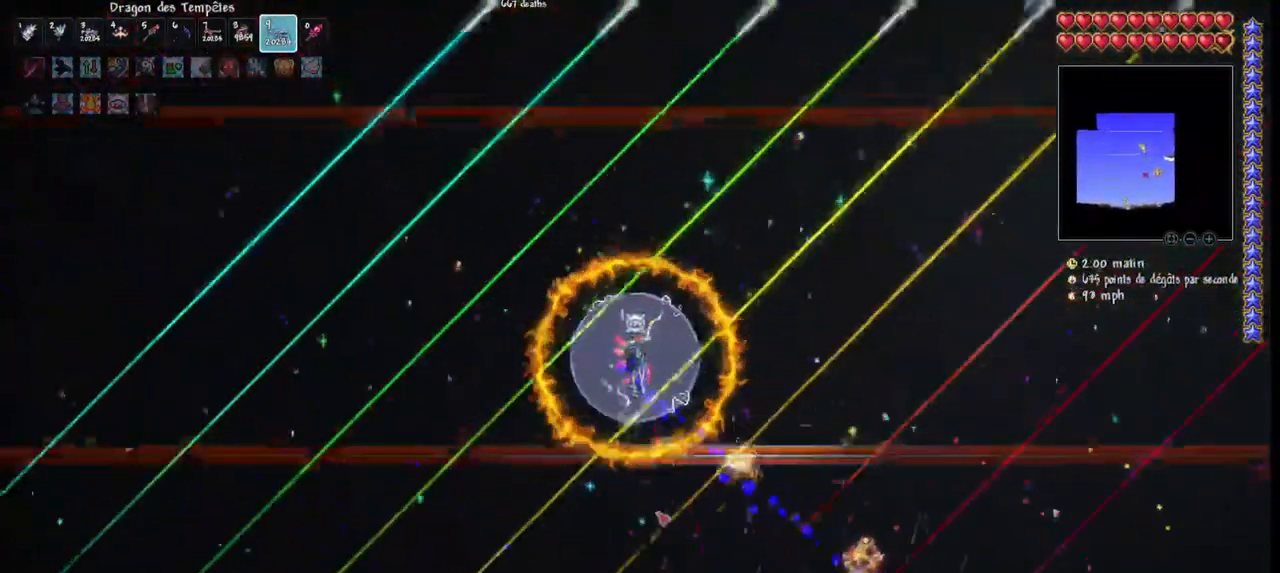
{"keys": ["q"], "mouse": ["left"], "mouse_move": "right", "events": [[33, "space", "up"]]}
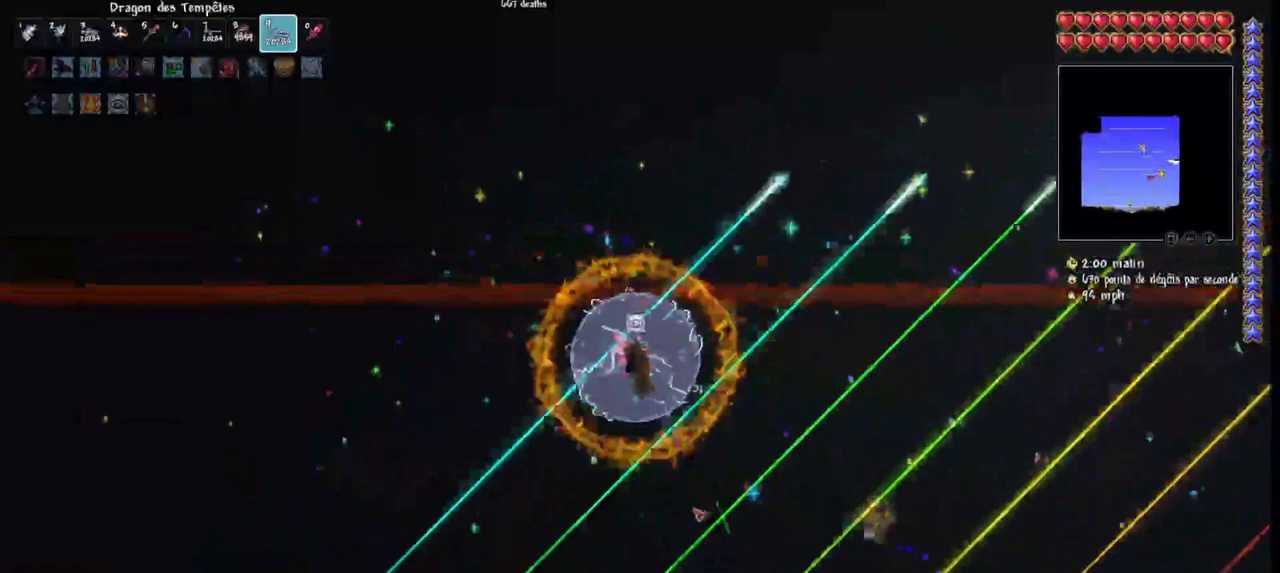
{"keys": ["q", "space"], "mouse": ["left"], "mouse_move": "up", "events": [[367, "space", "down"]]}
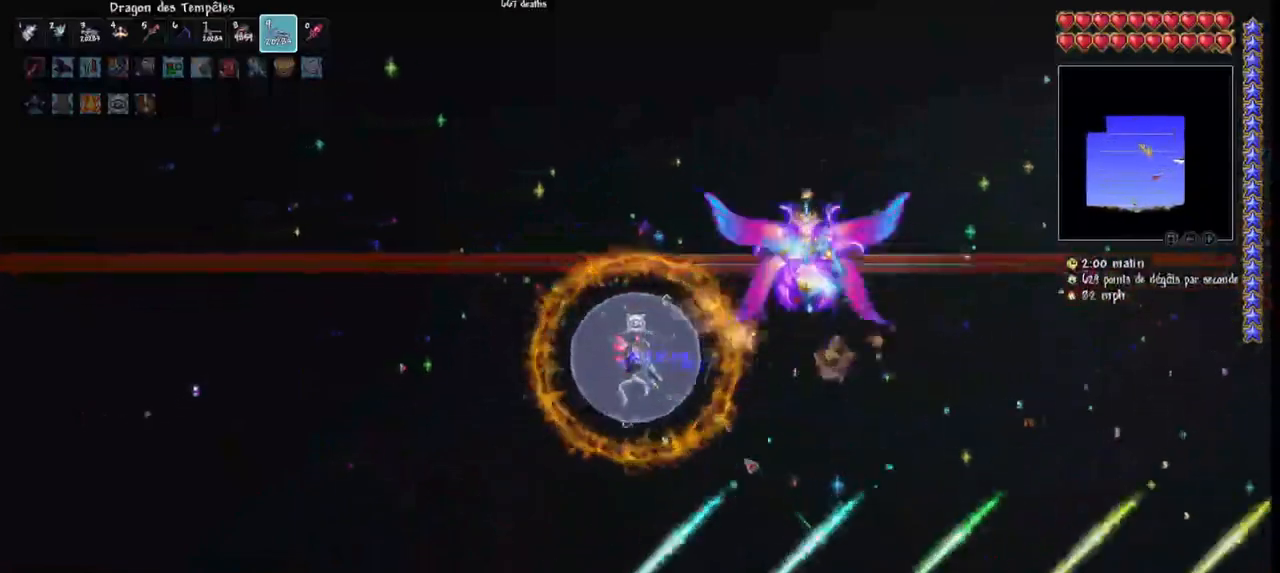
{"keys": ["q"], "mouse": ["left"], "mouse_move": "up-left", "events": [[67, "space", "up"]]}
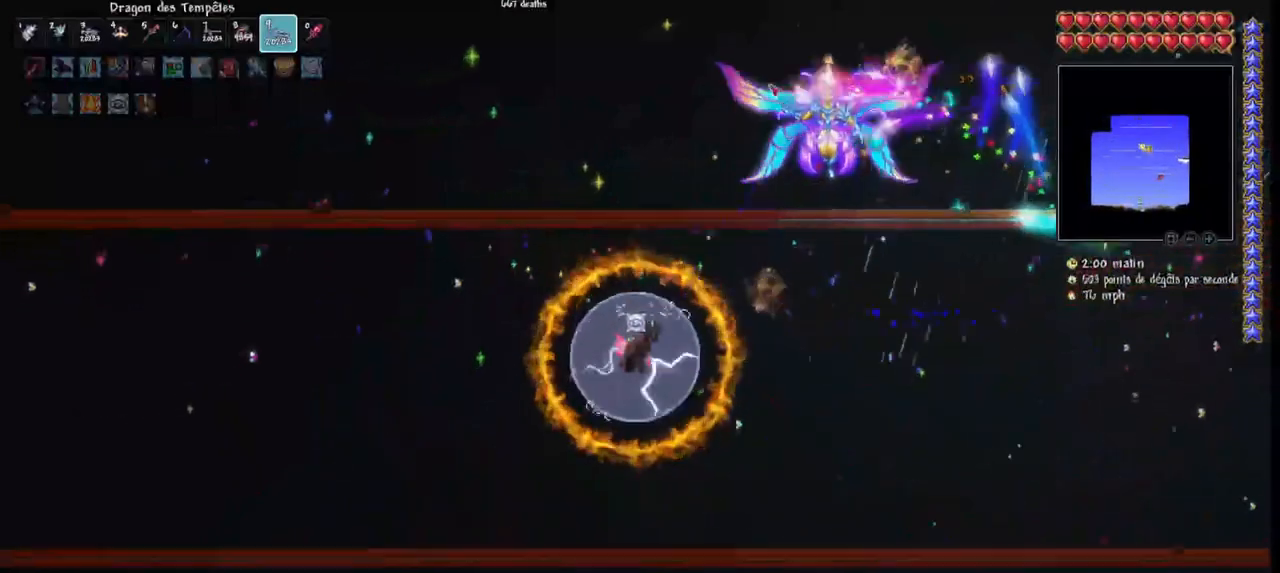
{"keys": ["q"], "mouse": ["left"], "mouse_move": "still", "events": []}
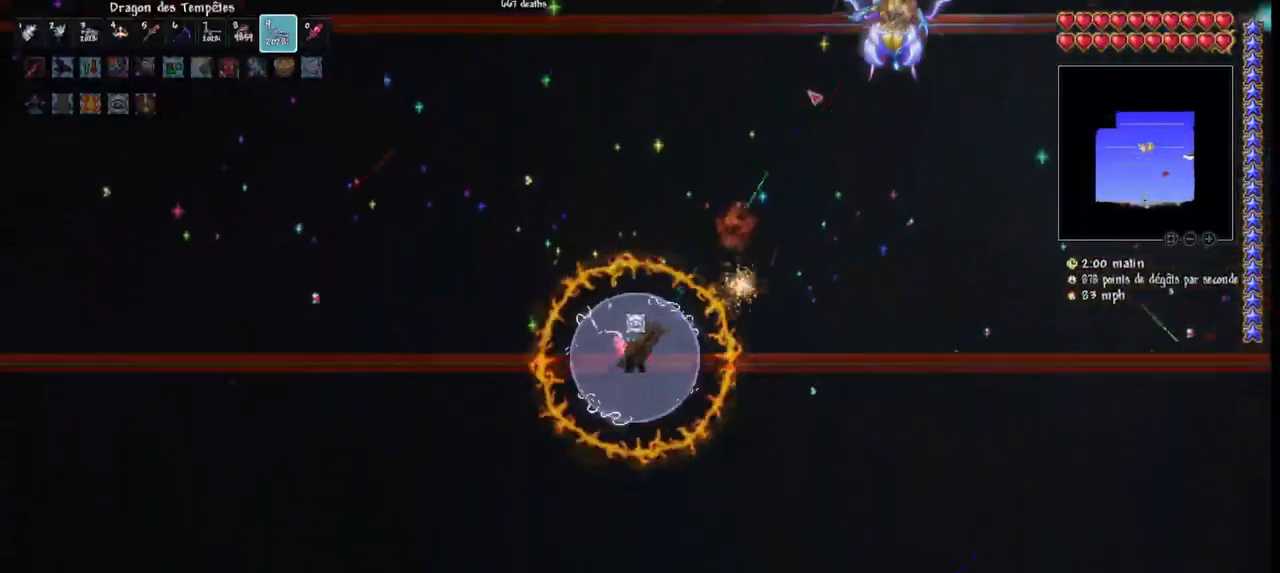
{"keys": ["q"], "mouse": ["left"], "mouse_move": "still", "events": [[367, "r", "down"], [467, "r", "up"]]}
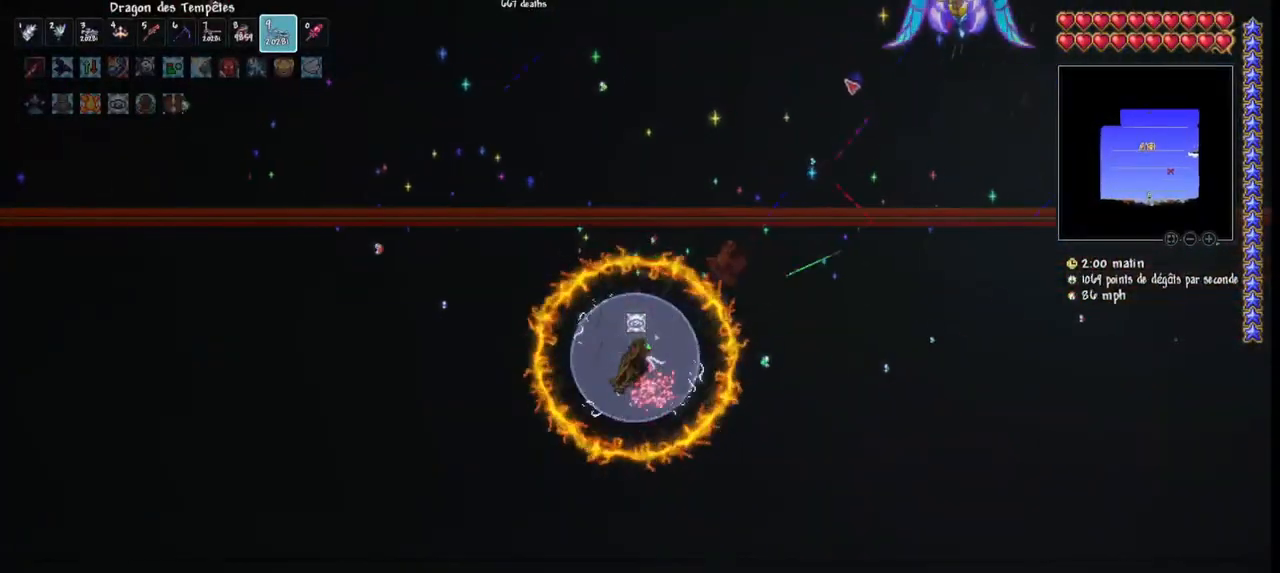
{"keys": ["q"], "mouse": ["left"], "mouse_move": "right", "events": [[300, "r", "down"], [400, "r", "up"]]}
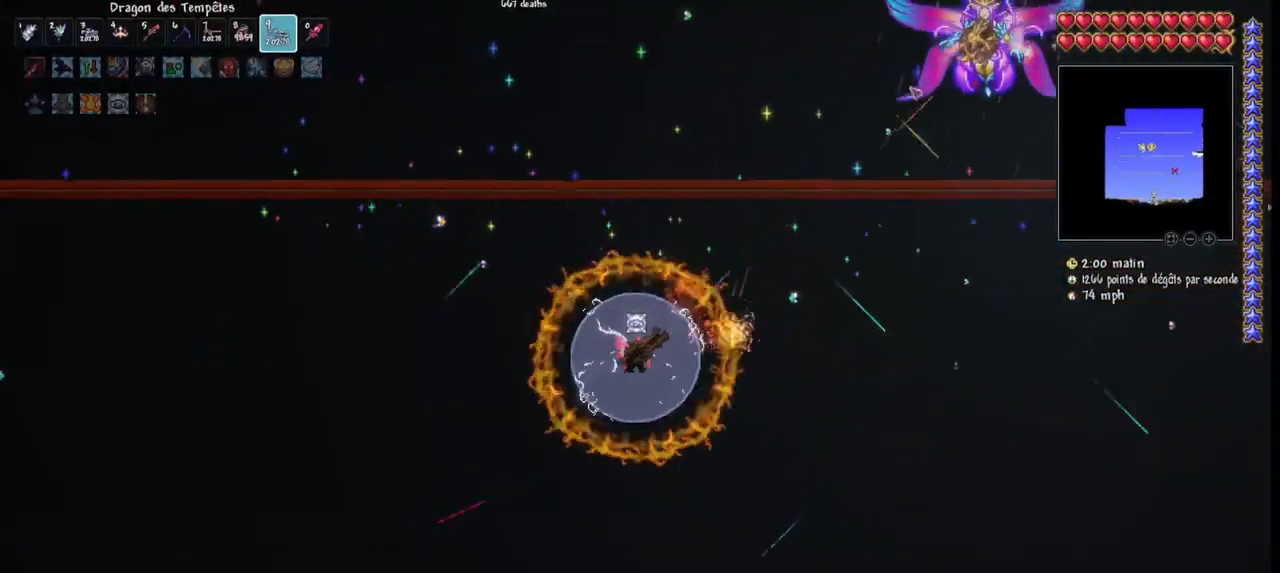
{"keys": ["q", "space"], "mouse": ["left"], "mouse_move": "still", "events": [[233, "space", "down"]]}
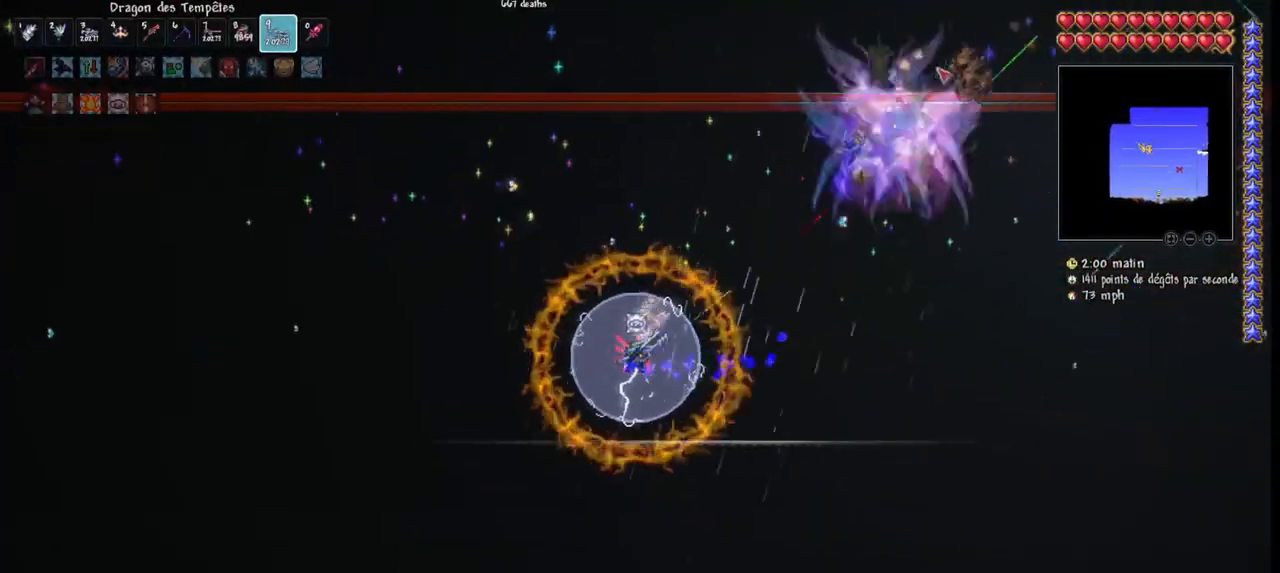
{"keys": ["q", "space"], "mouse": ["left"], "mouse_move": "down", "events": [[267, "space", "up"], [467, "space", "down"]]}
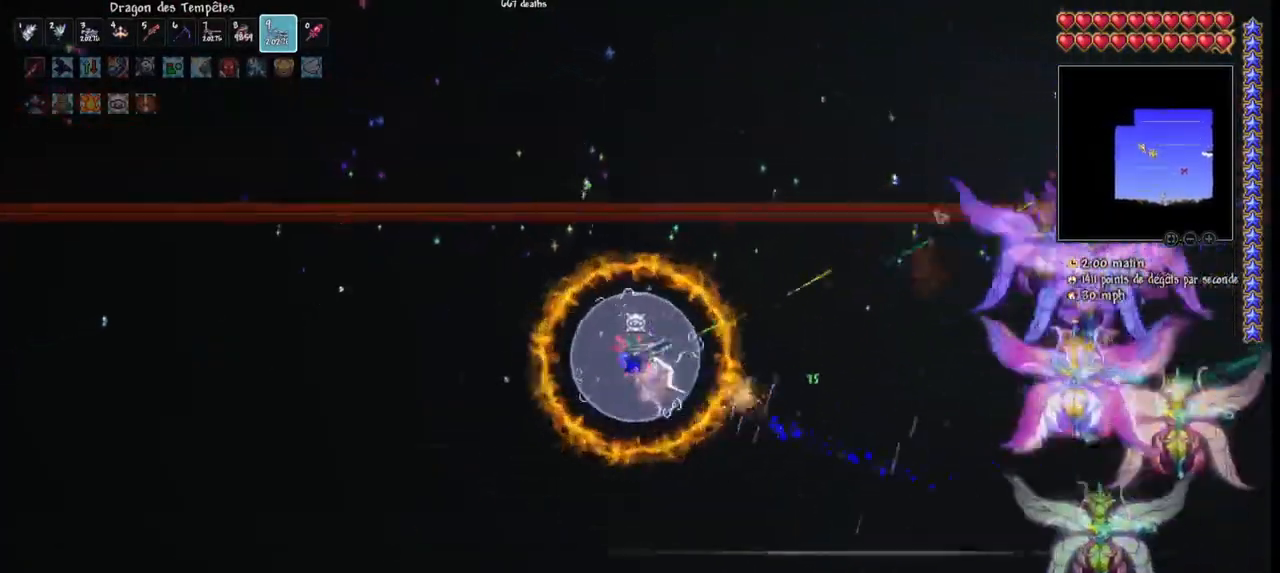
{"keys": [], "mouse": ["left"], "mouse_move": "left", "events": [[400, "d", "down"], [433, "q", "up"], [467, "d", "up"], [467, "space", "up"]]}
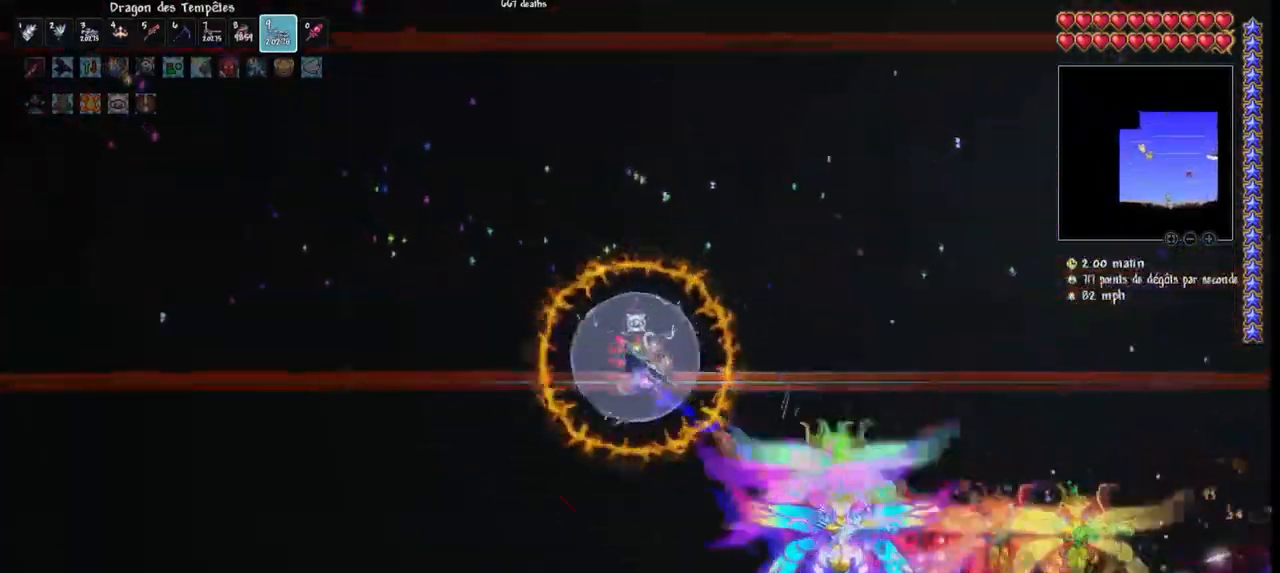
{"keys": ["d"], "mouse": ["left"], "mouse_move": "up-left", "events": [[33, "d", "down"], [167, "d", "up"], [200, "d", "down"]]}
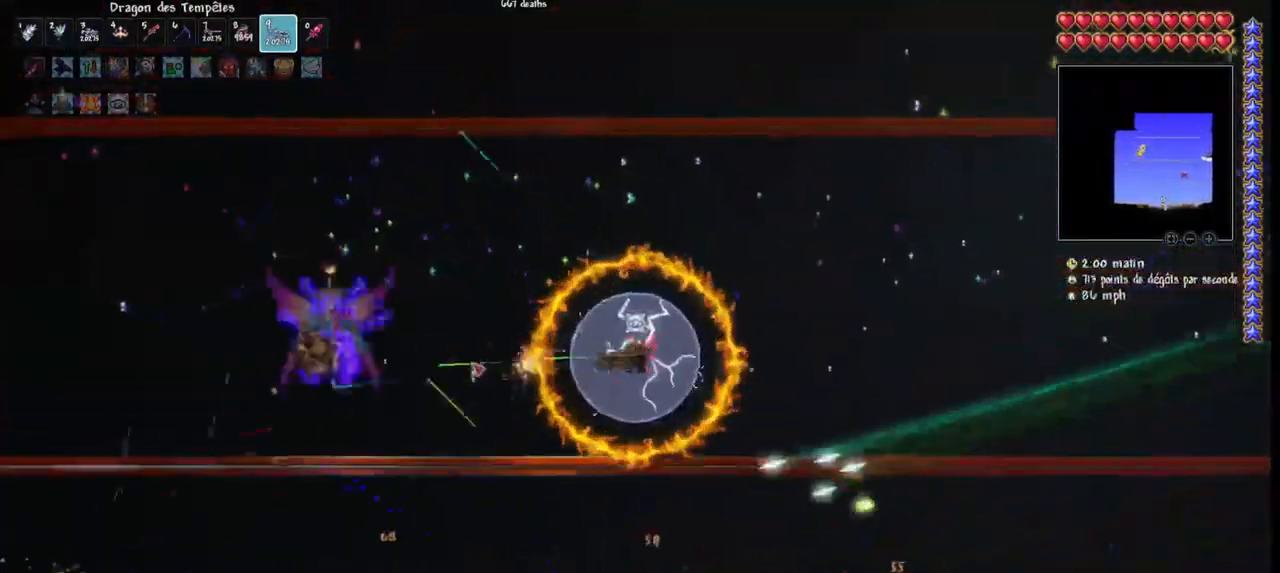
{"keys": ["d"], "mouse": ["left"], "mouse_move": "up", "events": []}
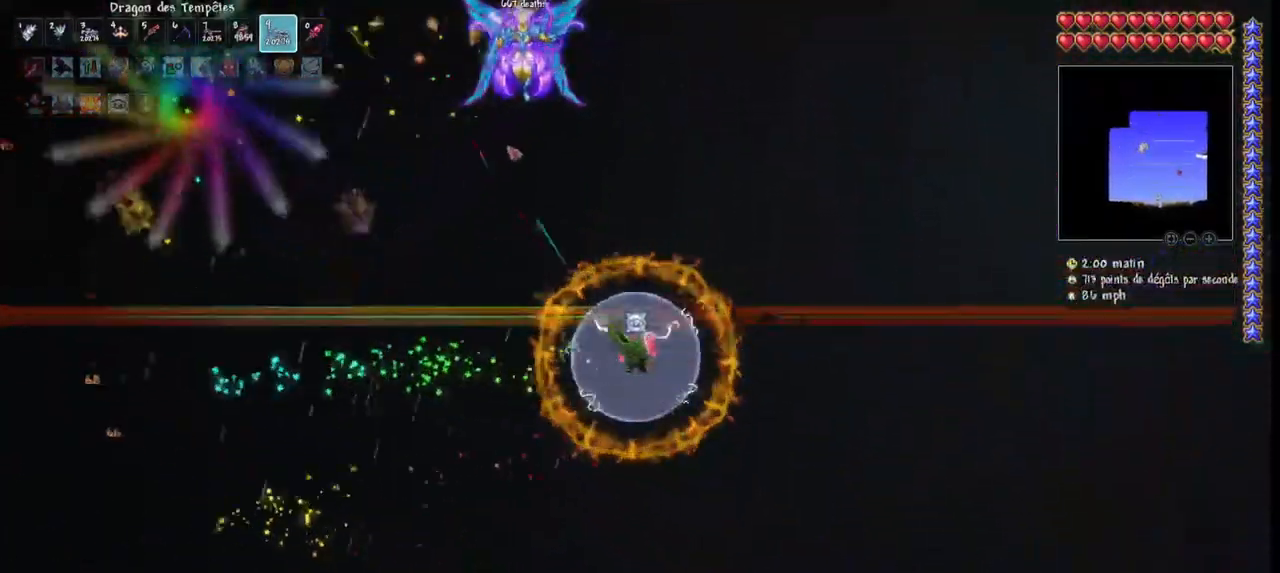
{"keys": ["d"], "mouse": ["left"], "mouse_move": "still", "events": [[300, "r", "down"], [400, "r", "up"]]}
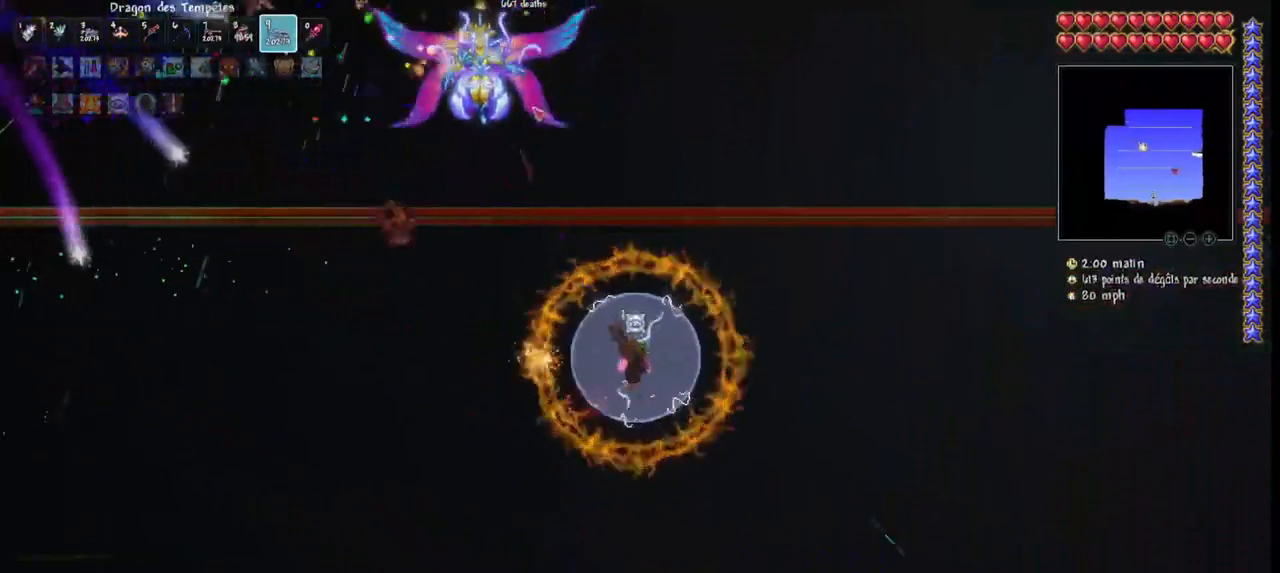
{"keys": ["d"], "mouse": ["left"], "mouse_move": "still", "events": []}
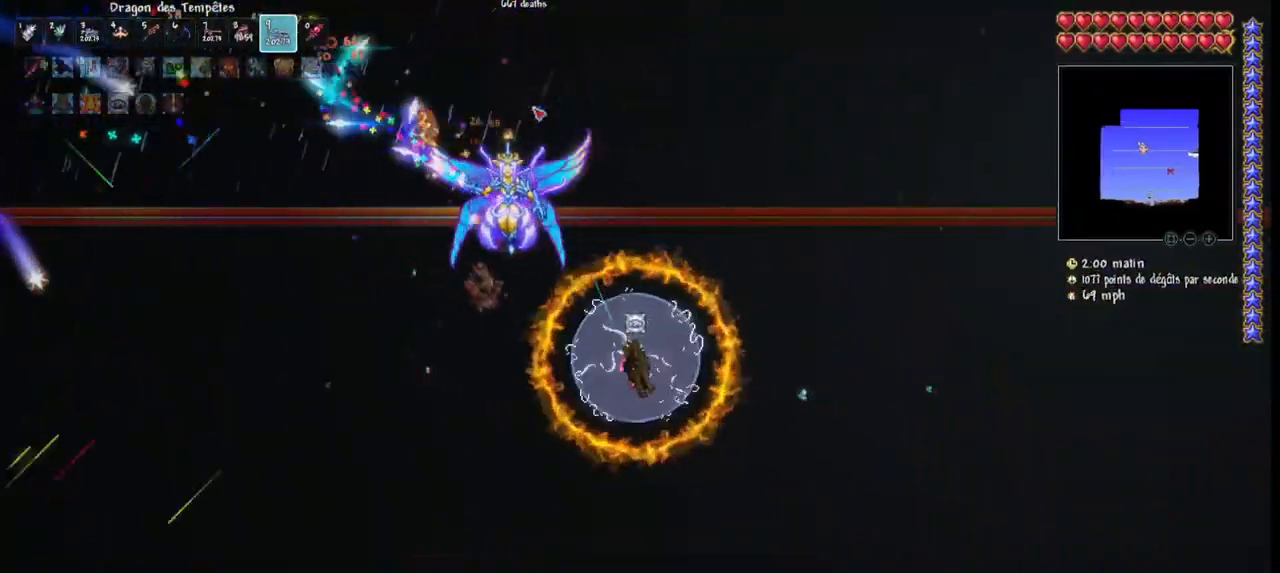
{"keys": ["d"], "mouse": ["left"], "mouse_move": "still", "events": []}
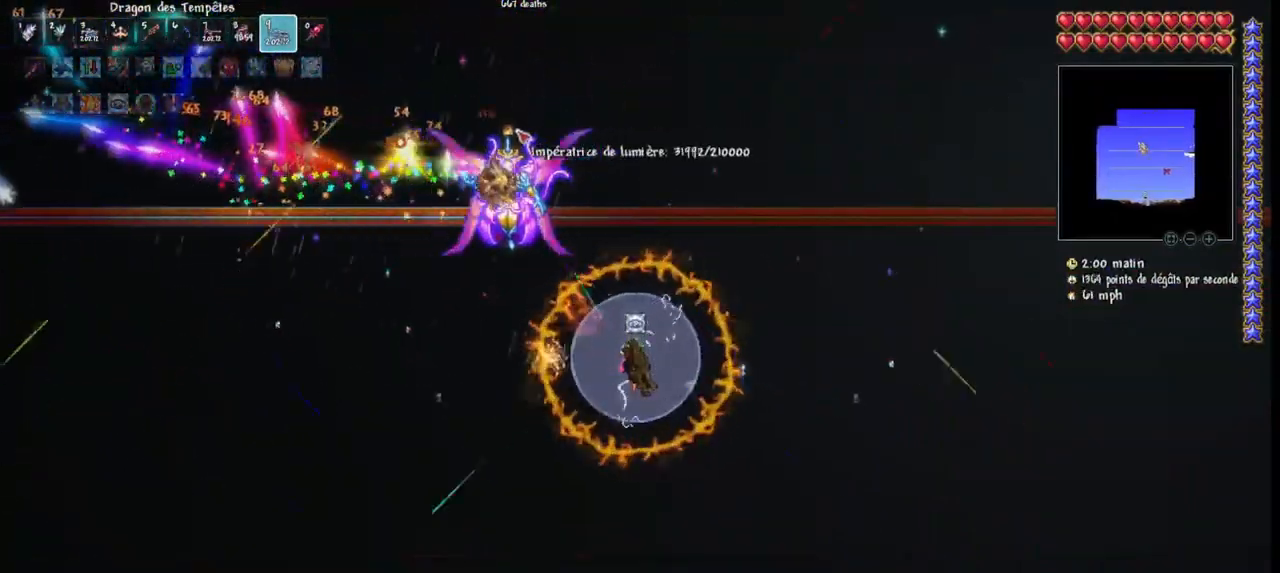
{"keys": ["d"], "mouse": ["left"], "mouse_move": "still", "events": []}
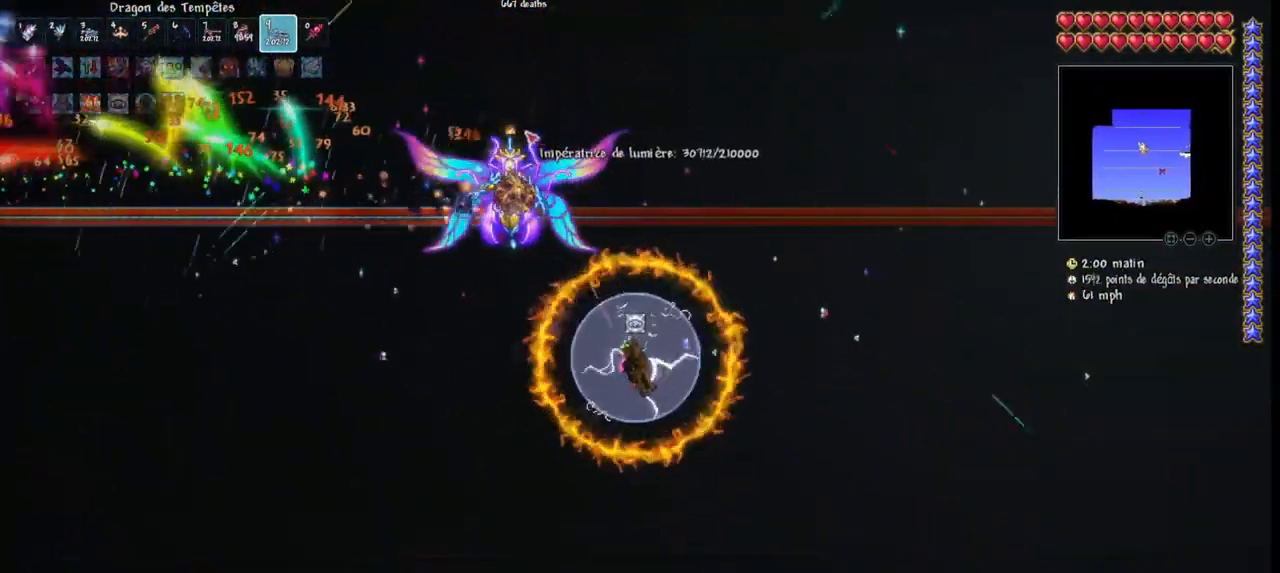
{"keys": ["d"], "mouse": ["left"], "mouse_move": "still", "events": []}
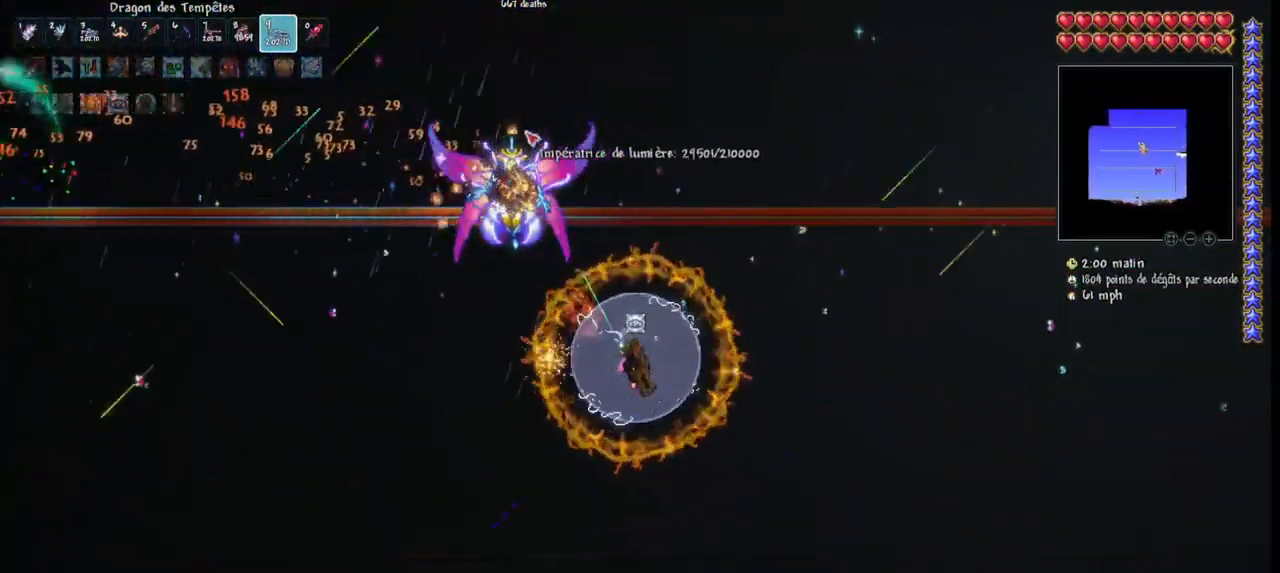
{"keys": ["d", "space"], "mouse": ["left"], "mouse_move": "still", "events": [[233, "r", "down"], [367, "r", "up"], [500, "space", "down"]]}